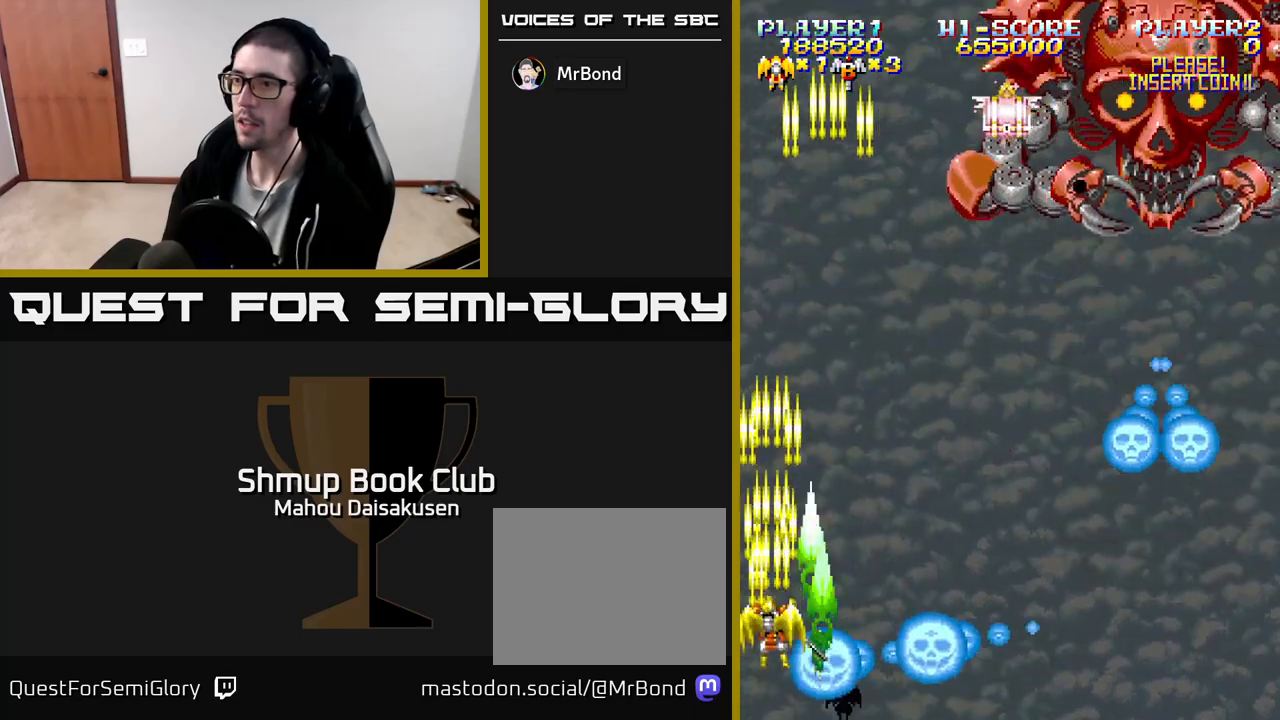
Gameplay with a controller (Xbox layout); each line is a JSON object with the inputs held at the frame after it. "events" lists button and stick changes between this image and that frame as [ms after this image, input, new state], when the widget could be followed in between. Not read: left_stick right_stick.
{"buttons": ["A"], "events": [[417, "DPAD_UP", "up"]]}
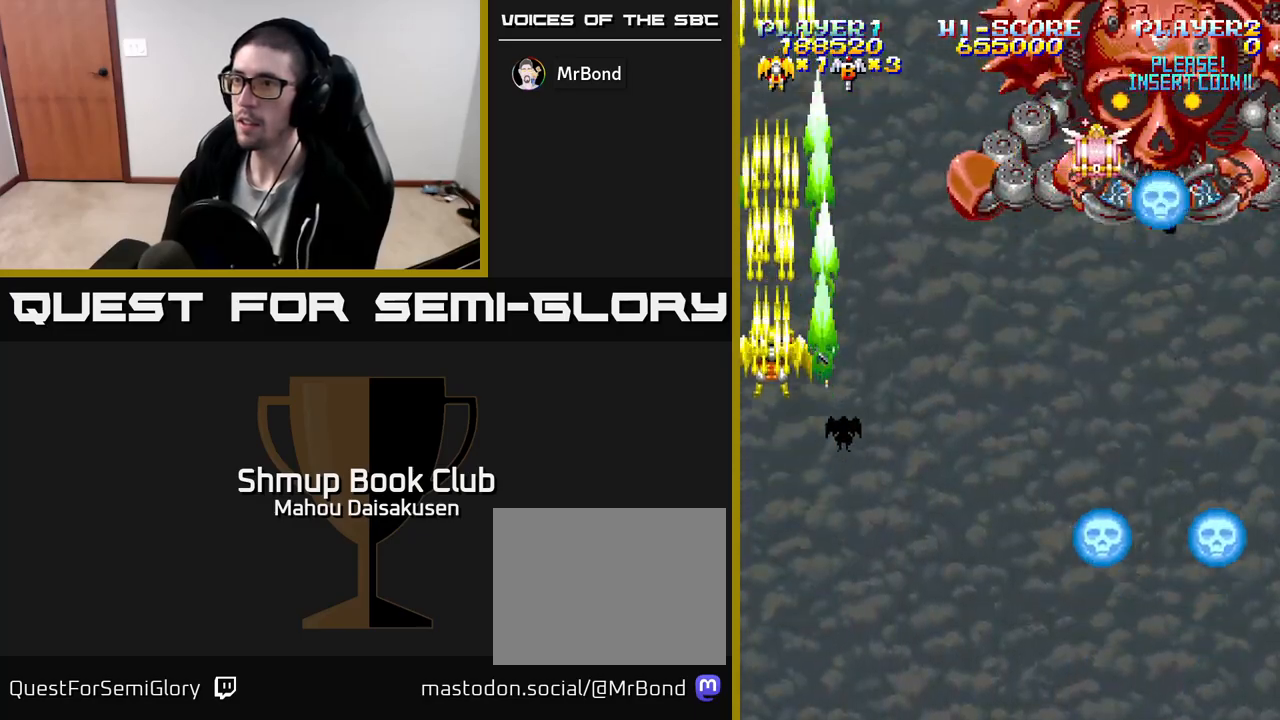
{"buttons": ["A"], "events": []}
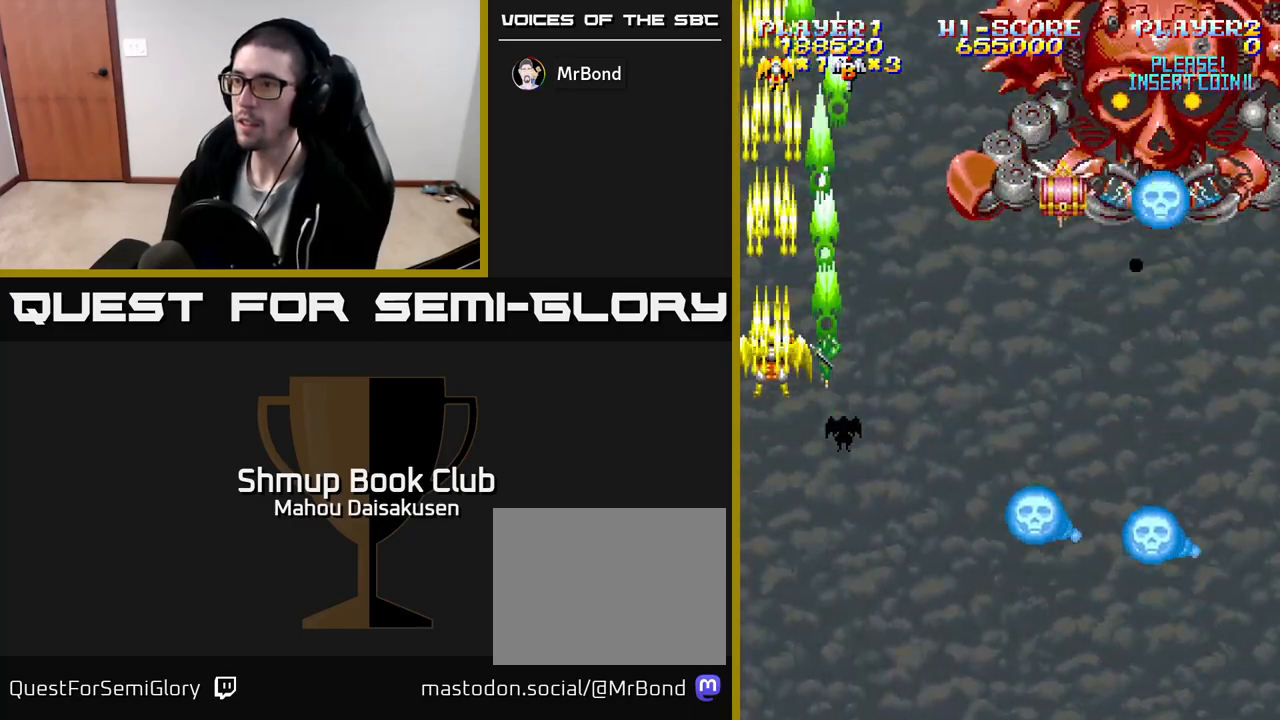
{"buttons": ["A", "DPAD_DOWN"], "events": [[83, "DPAD_DOWN", "down"], [150, "DPAD_DOWN", "up"], [250, "DPAD_DOWN", "down"]]}
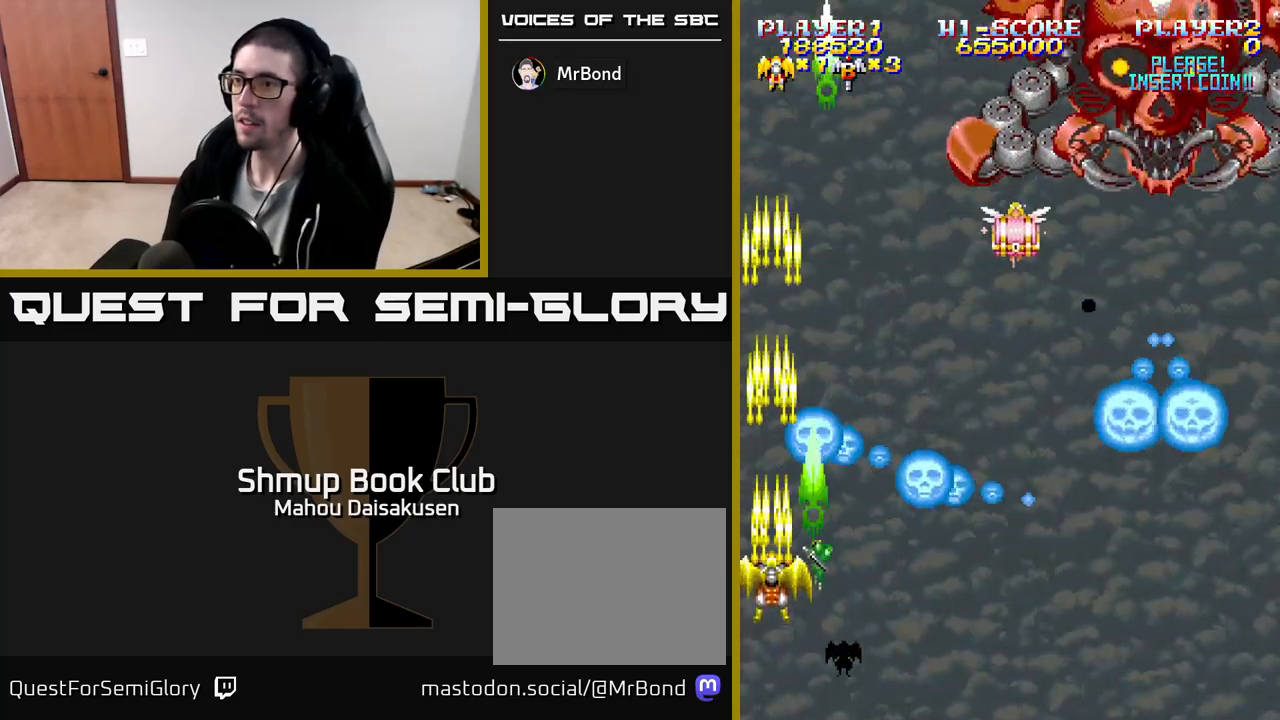
{"buttons": ["A"], "events": [[183, "DPAD_DOWN", "up"], [367, "DPAD_DOWN", "down"], [467, "DPAD_DOWN", "up"]]}
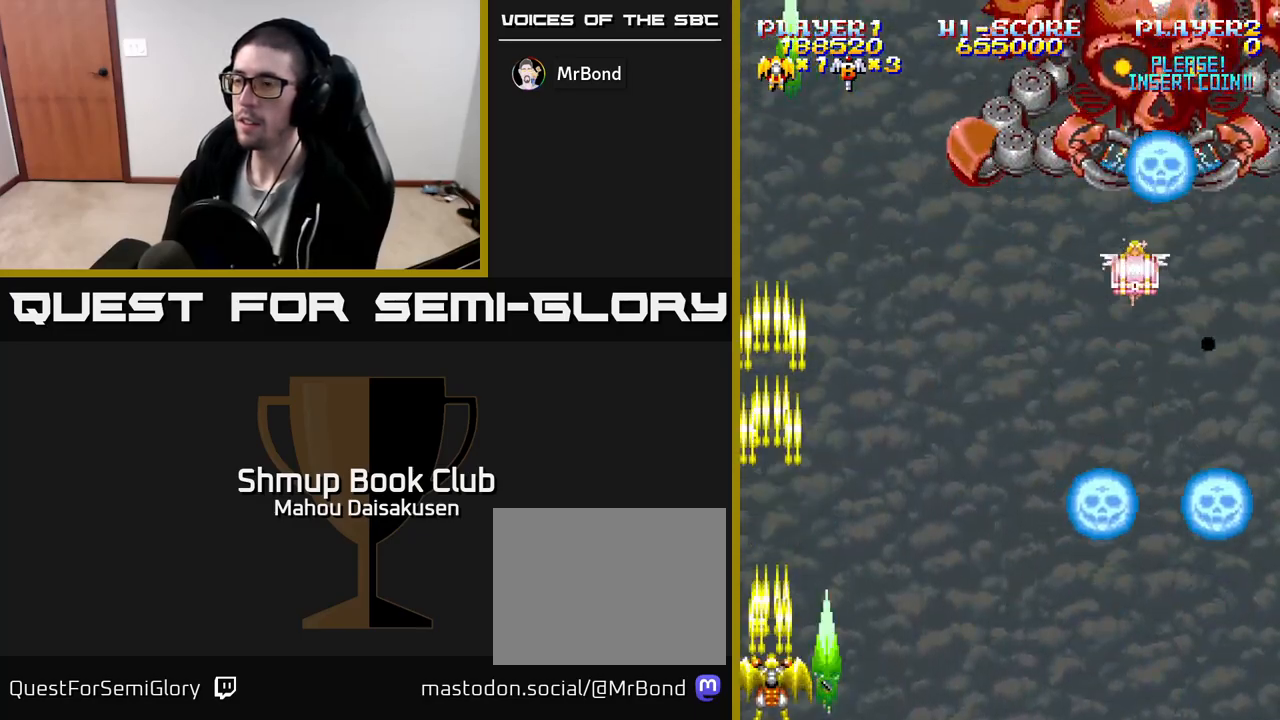
{"buttons": ["A"], "events": []}
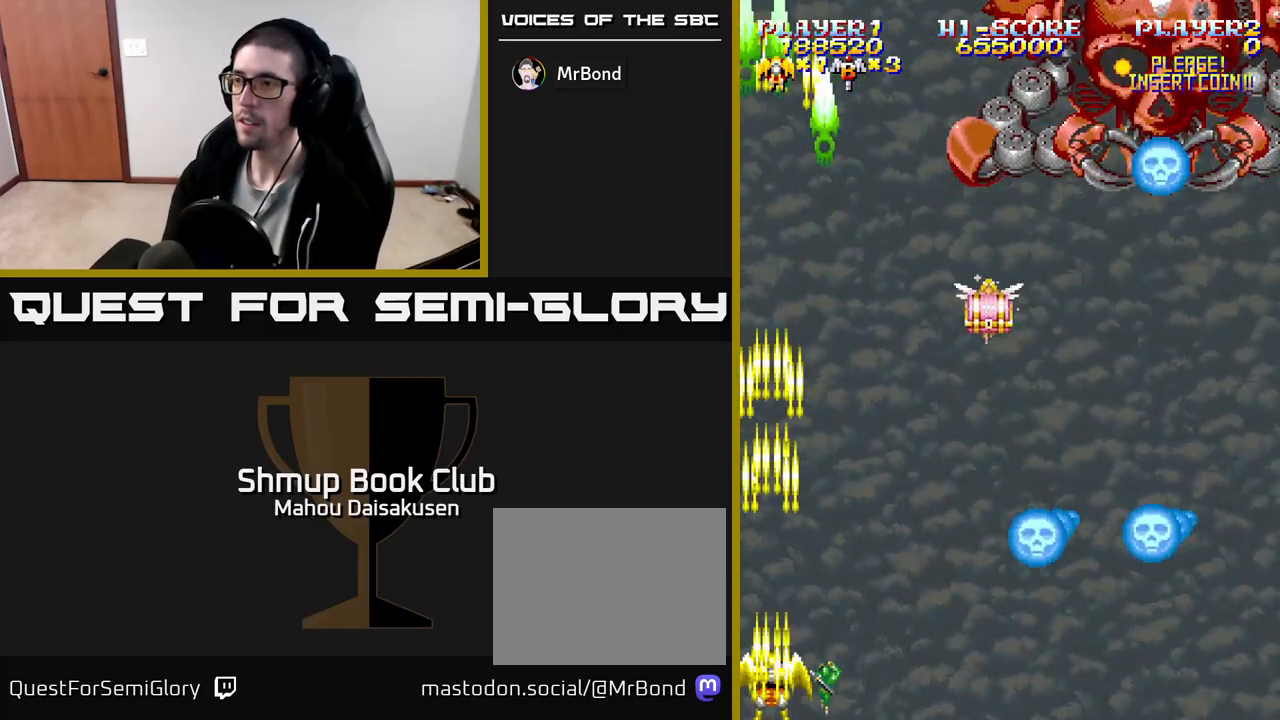
{"buttons": ["A", "DPAD_UP"], "events": [[300, "DPAD_UP", "down"]]}
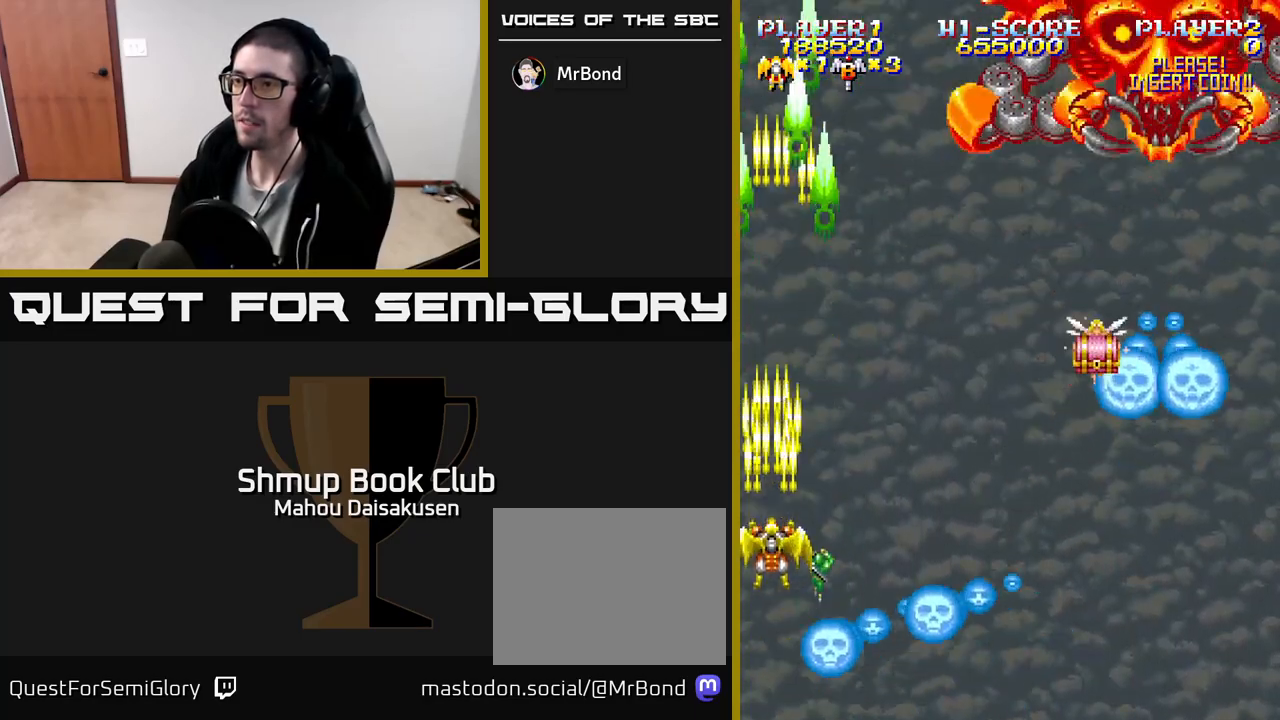
{"buttons": ["A"], "events": [[367, "DPAD_UP", "up"]]}
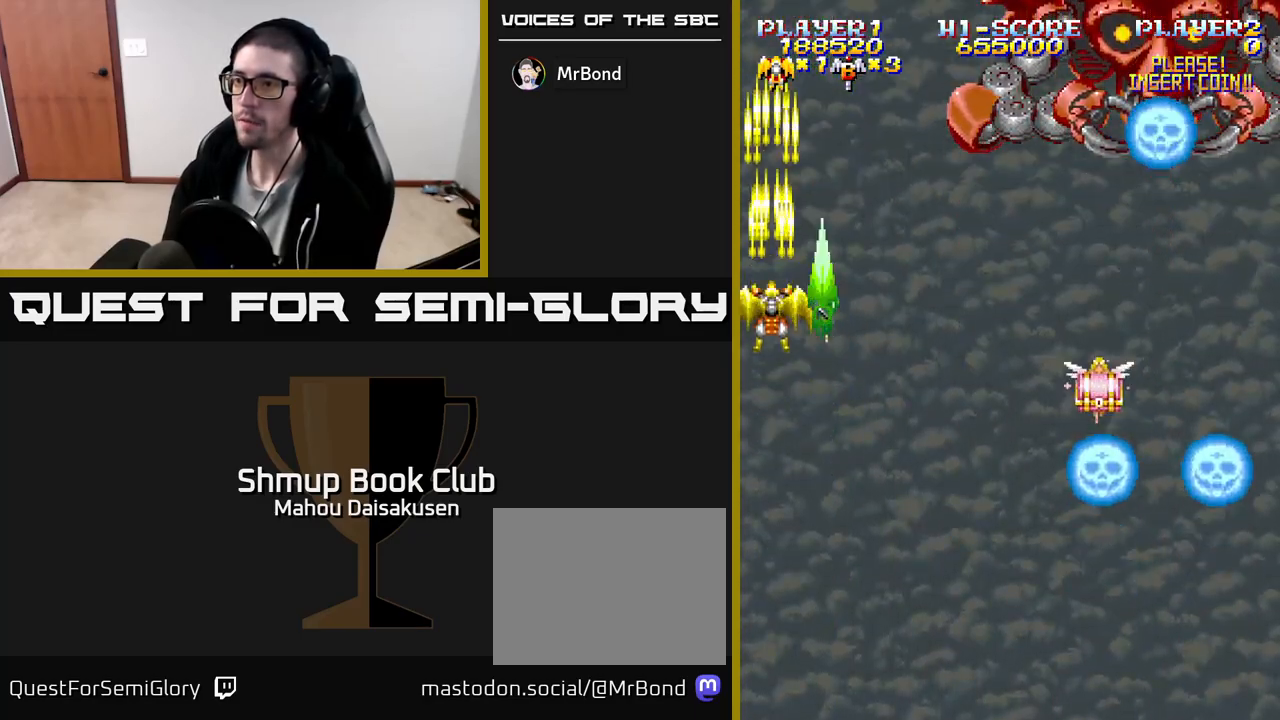
{"buttons": ["A"], "events": []}
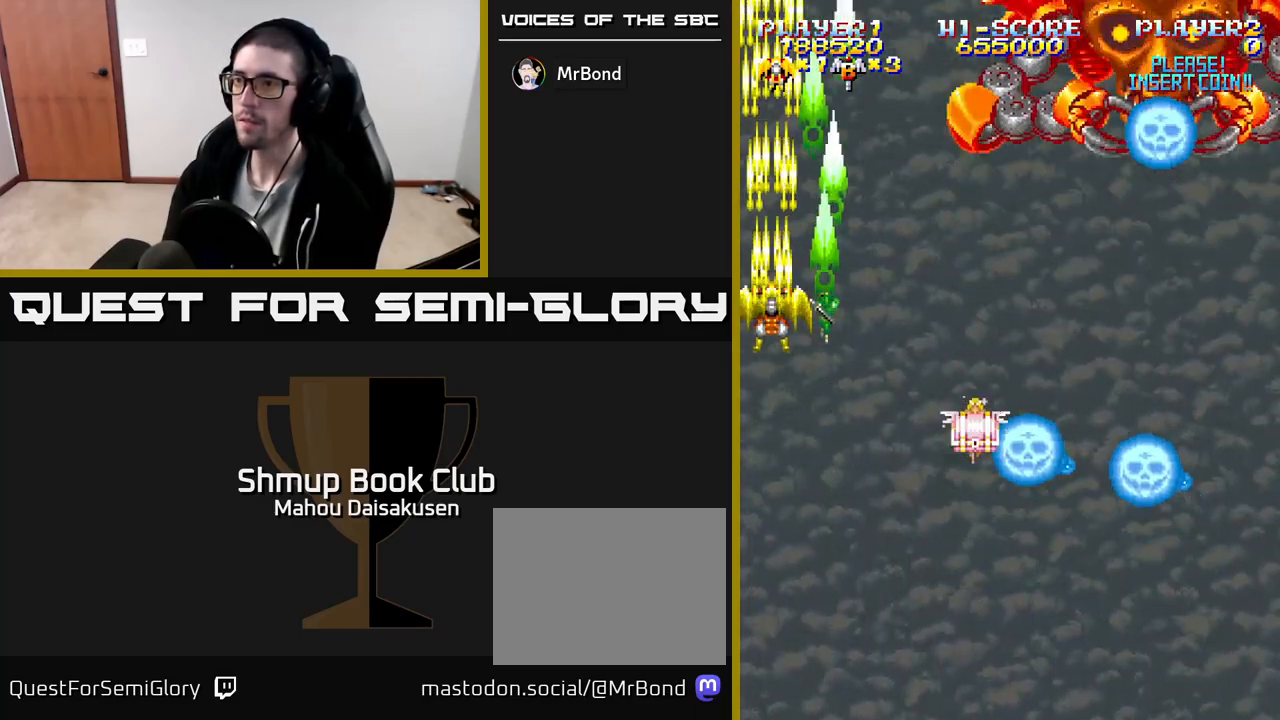
{"buttons": ["A", "DPAD_DOWN"], "events": [[117, "DPAD_DOWN", "down"]]}
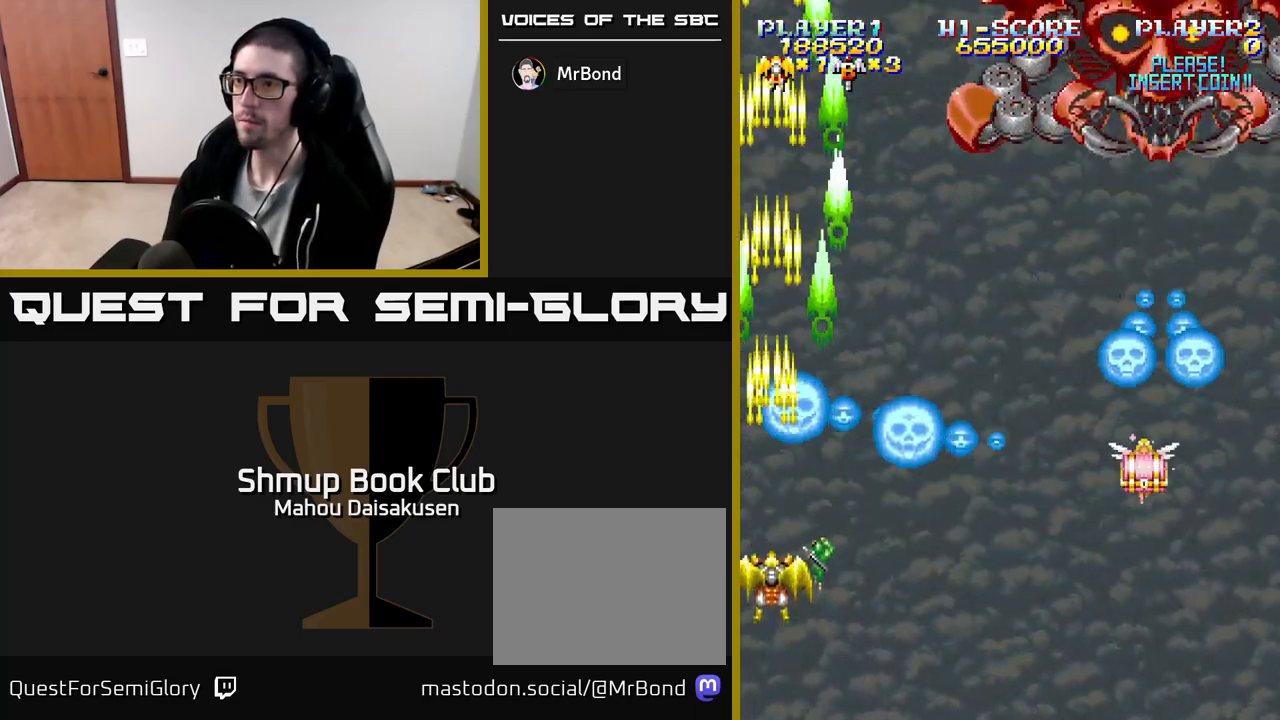
{"buttons": ["A"], "events": [[367, "DPAD_DOWN", "up"]]}
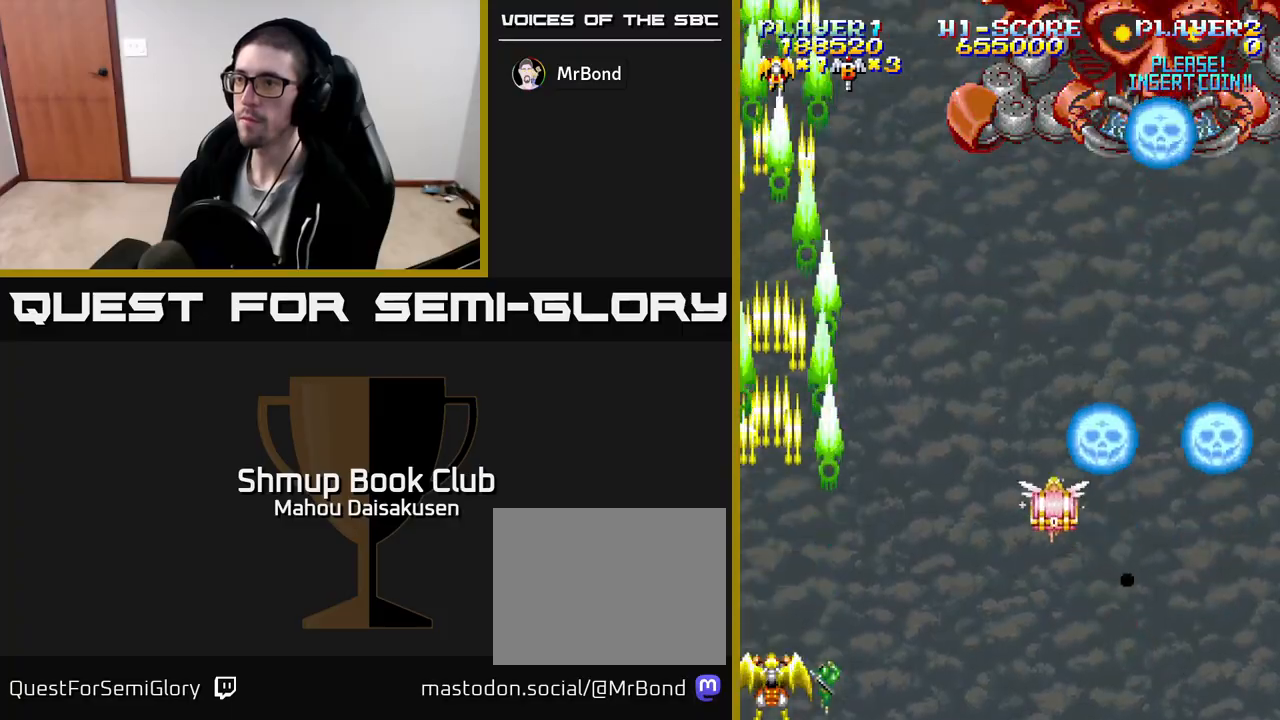
{"buttons": ["A"], "events": []}
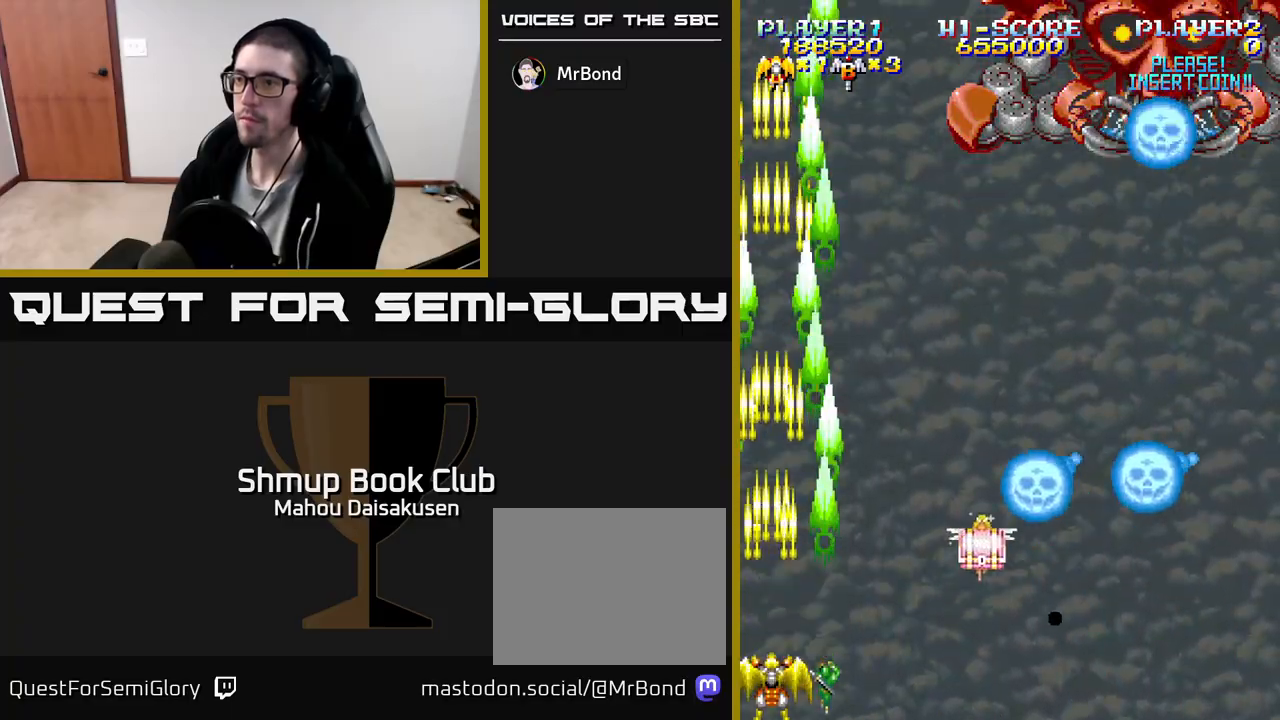
{"buttons": ["A", "DPAD_UP"], "events": [[167, "DPAD_UP", "down"]]}
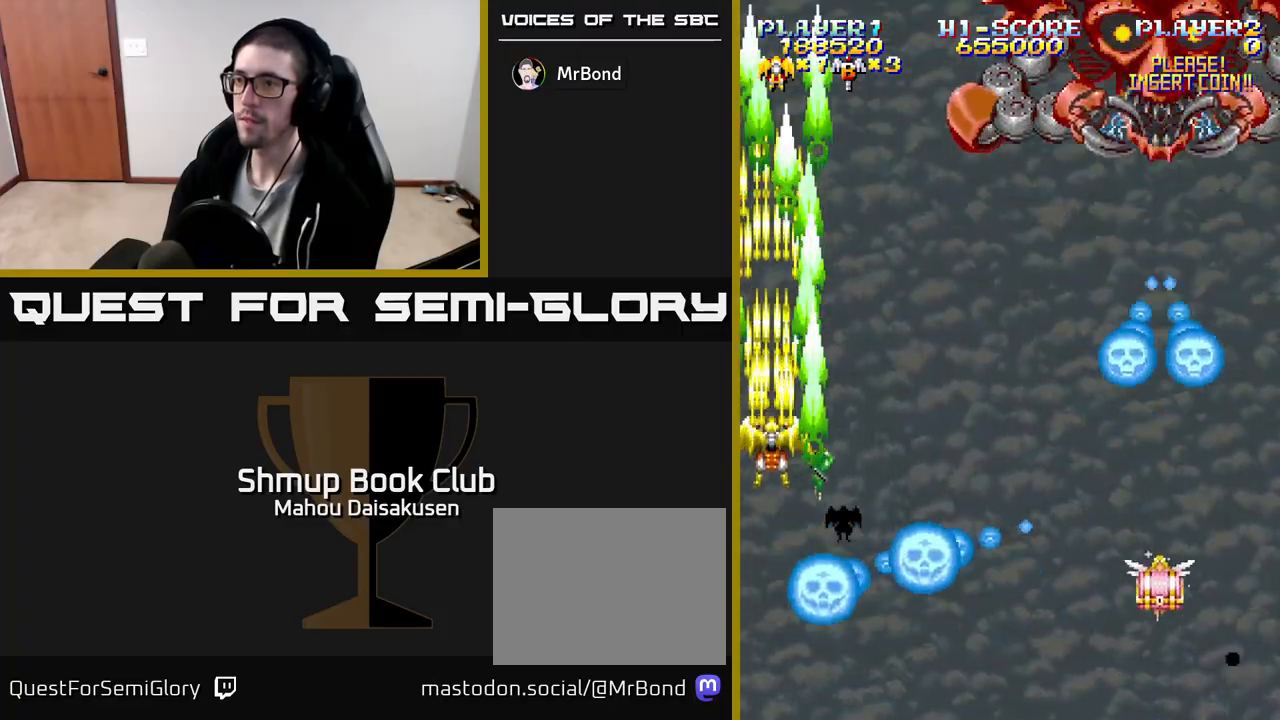
{"buttons": ["A"], "events": [[300, "DPAD_UP", "up"]]}
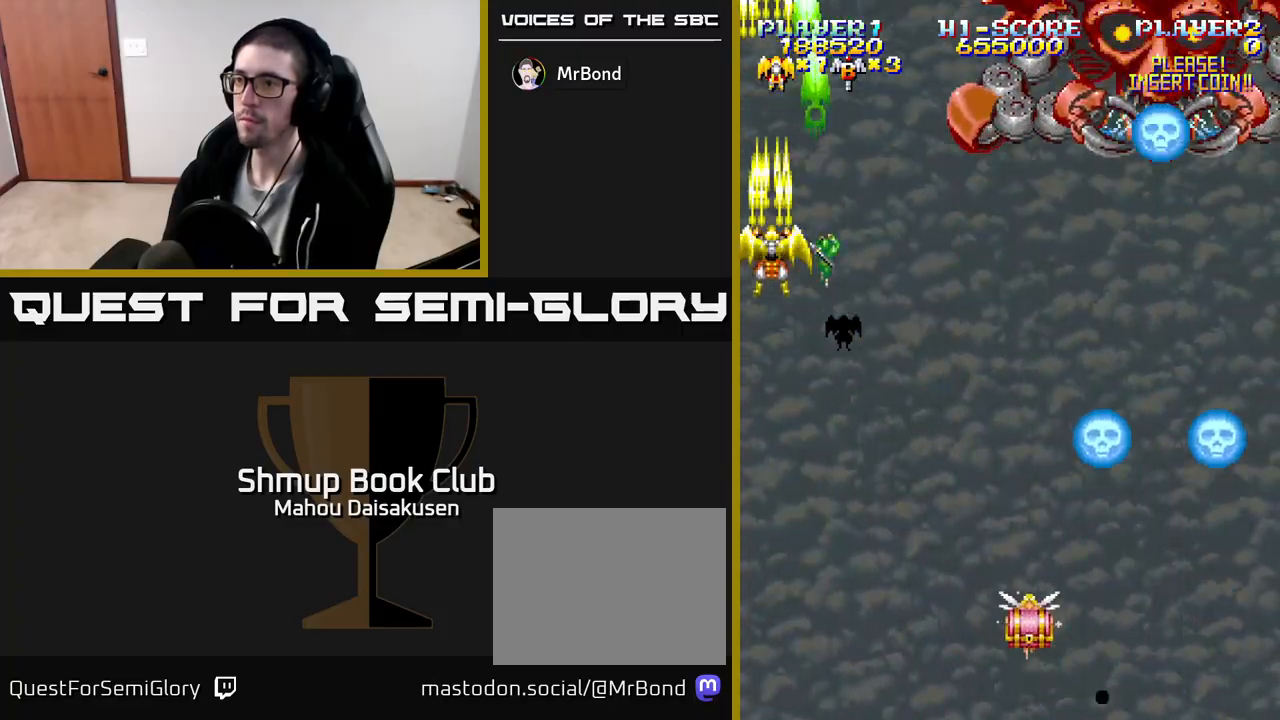
{"buttons": ["A"], "events": []}
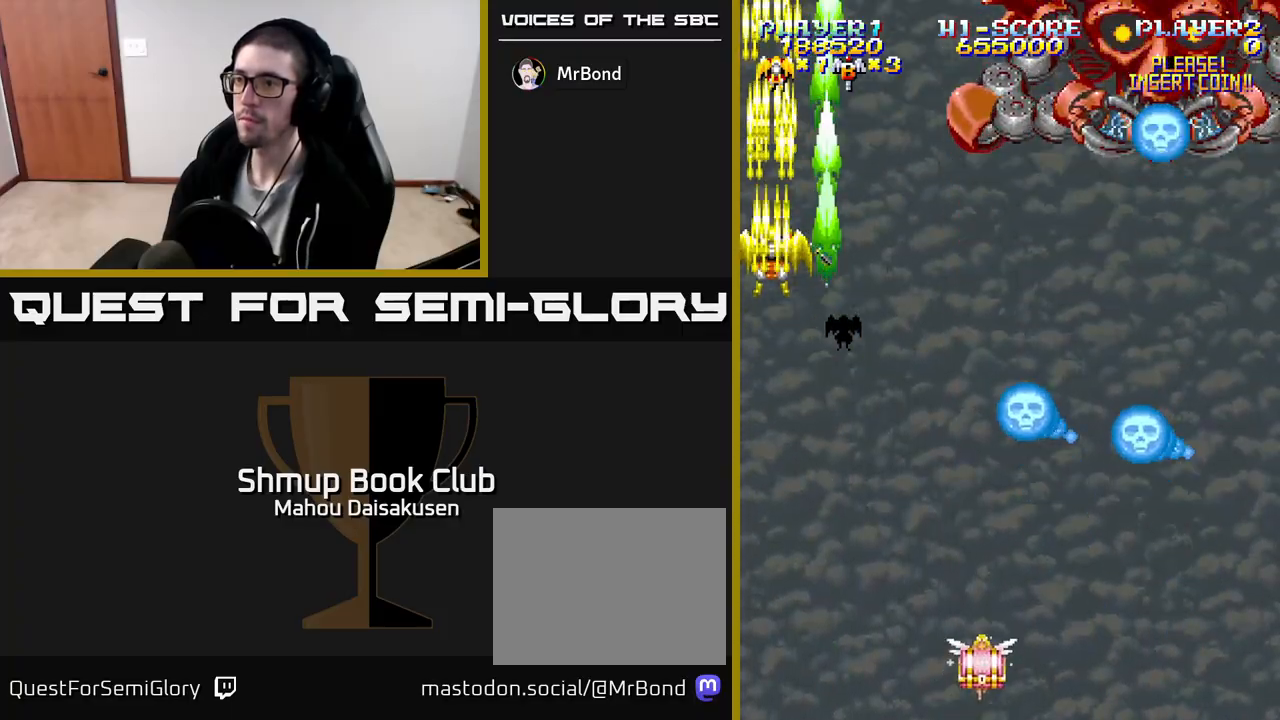
{"buttons": ["A", "DPAD_DOWN"], "events": [[117, "DPAD_DOWN", "down"]]}
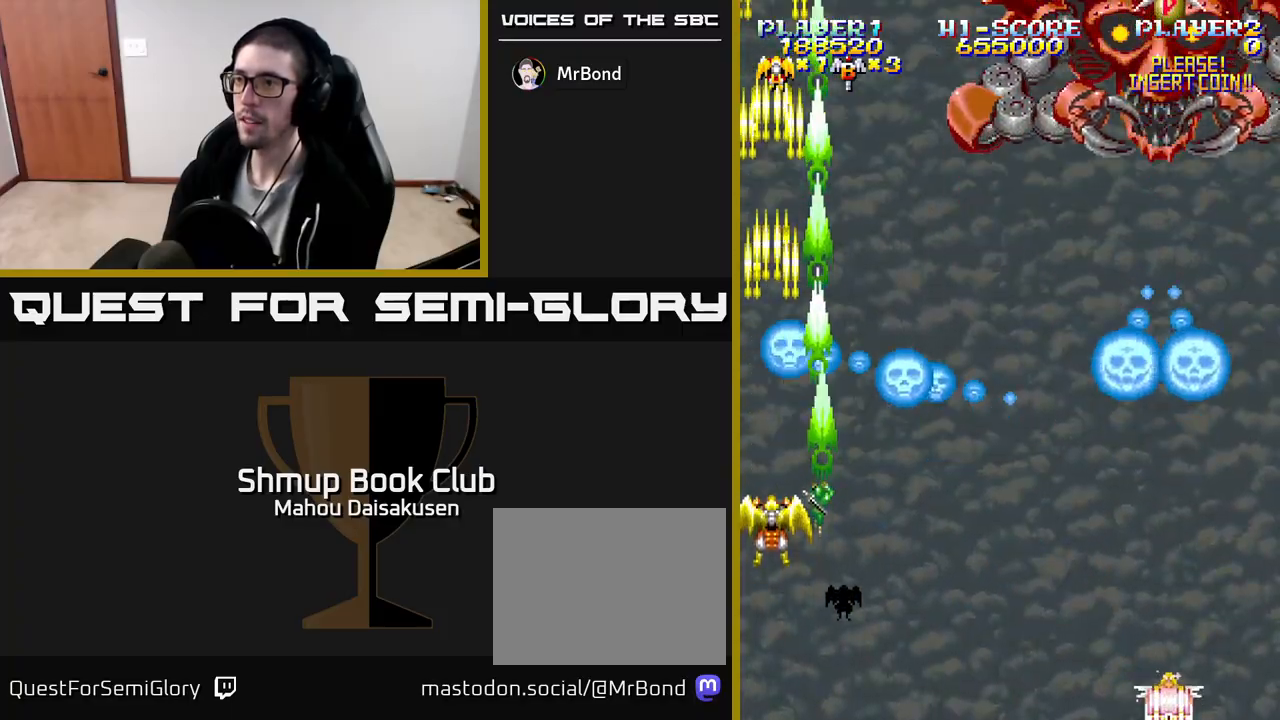
{"buttons": ["A"], "events": [[433, "DPAD_DOWN", "up"]]}
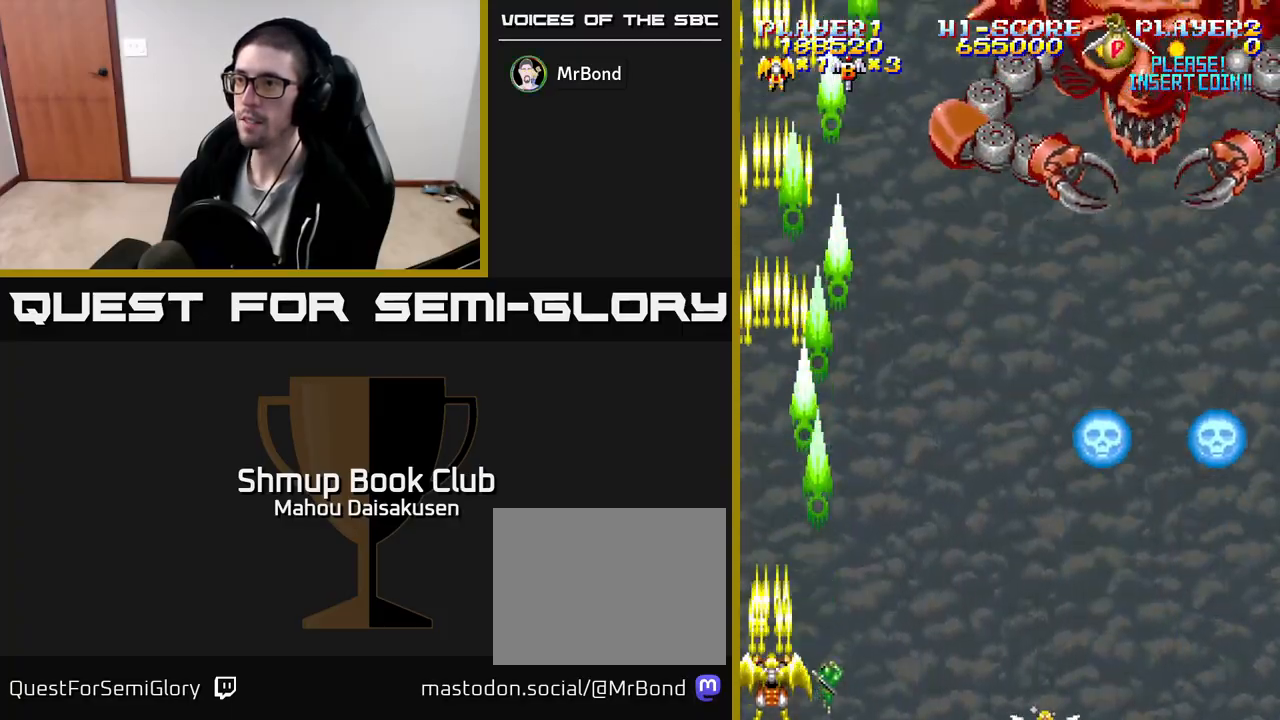
{"buttons": ["A"], "events": []}
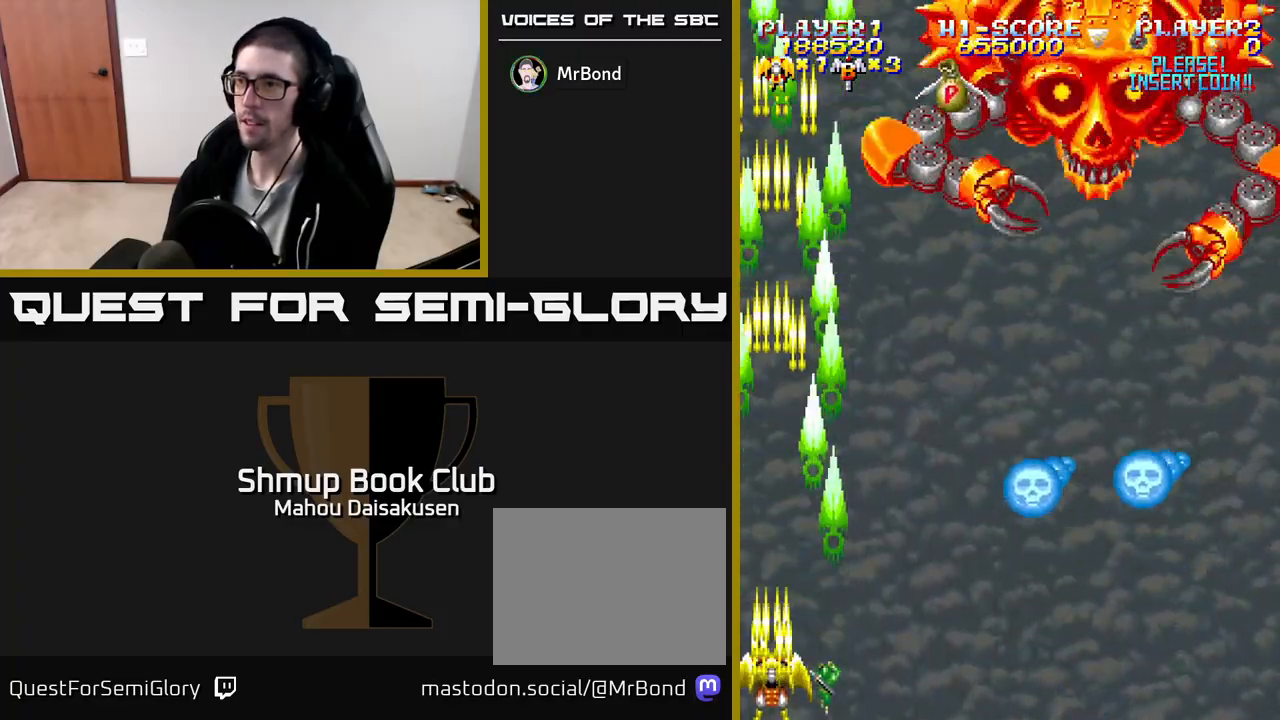
{"buttons": ["A", "DPAD_UP"], "events": [[250, "DPAD_UP", "down"]]}
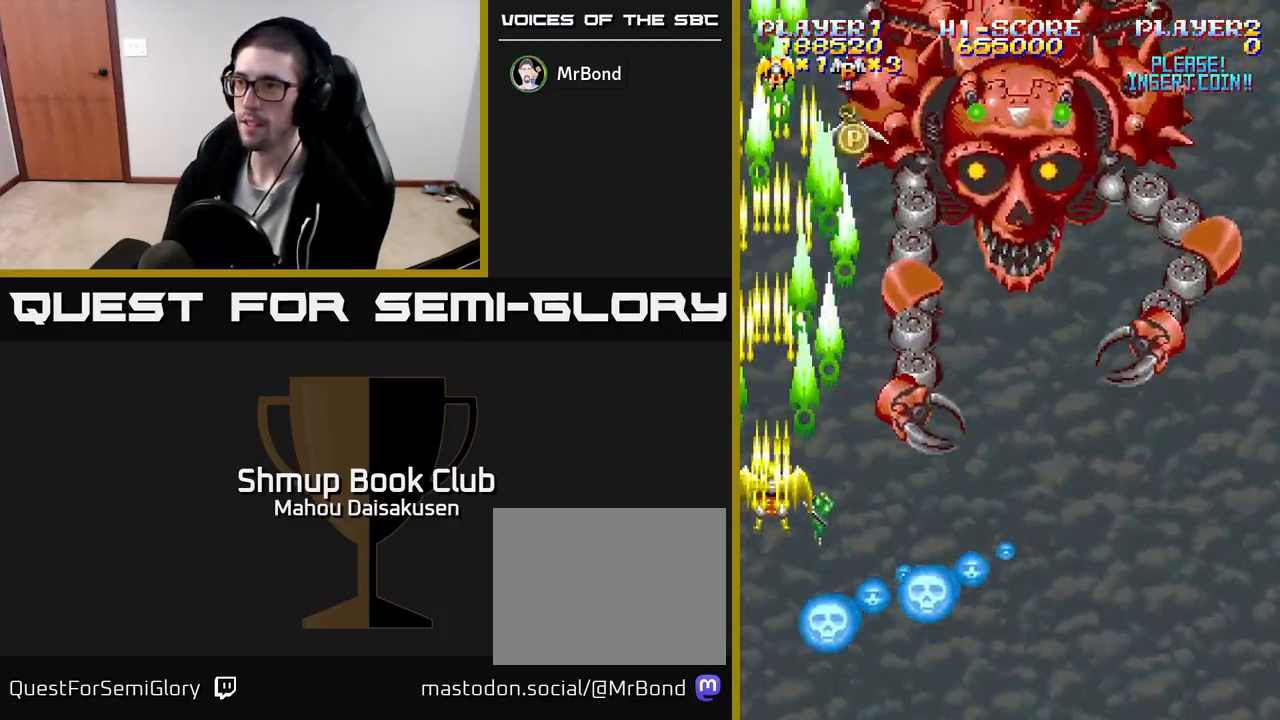
{"buttons": ["A", "DPAD_DOWN", "DPAD_RIGHT"], "events": [[117, "DPAD_UP", "up"], [233, "DPAD_DOWN", "down"], [450, "DPAD_RIGHT", "down"]]}
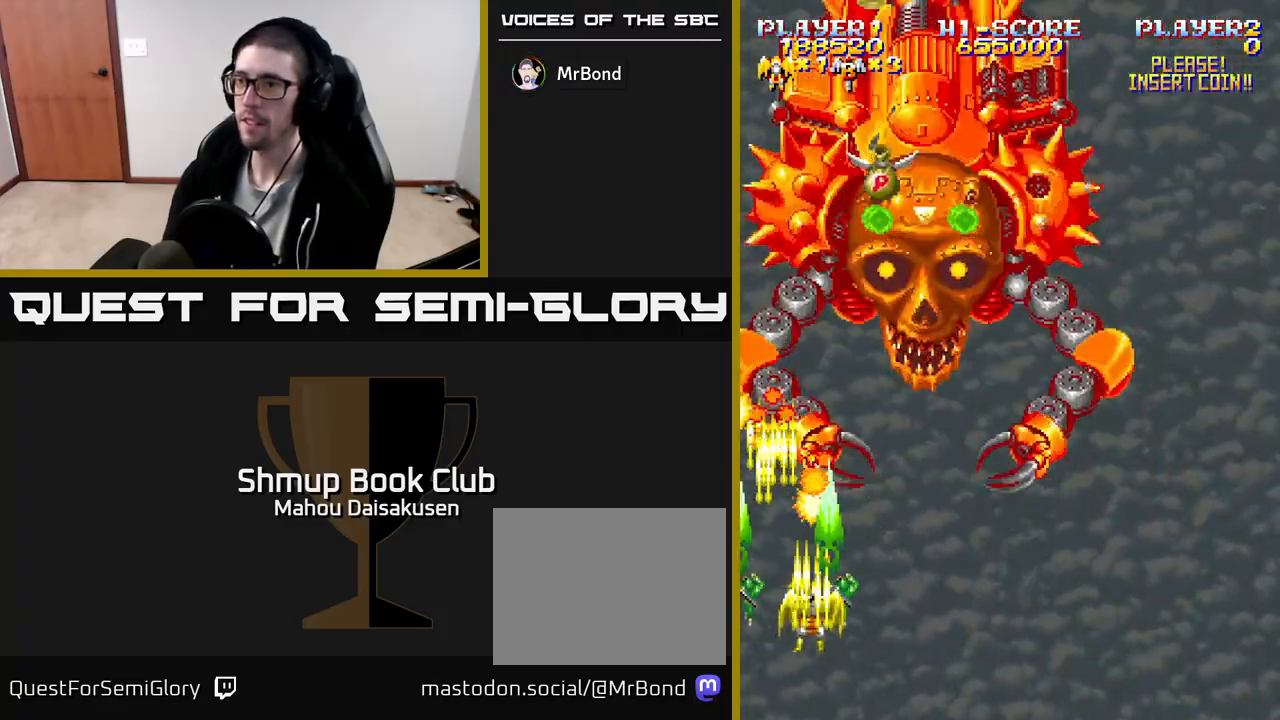
{"buttons": ["A"], "events": [[133, "DPAD_DOWN", "up"], [217, "DPAD_DOWN", "down"], [250, "DPAD_RIGHT", "up"], [383, "DPAD_DOWN", "up"]]}
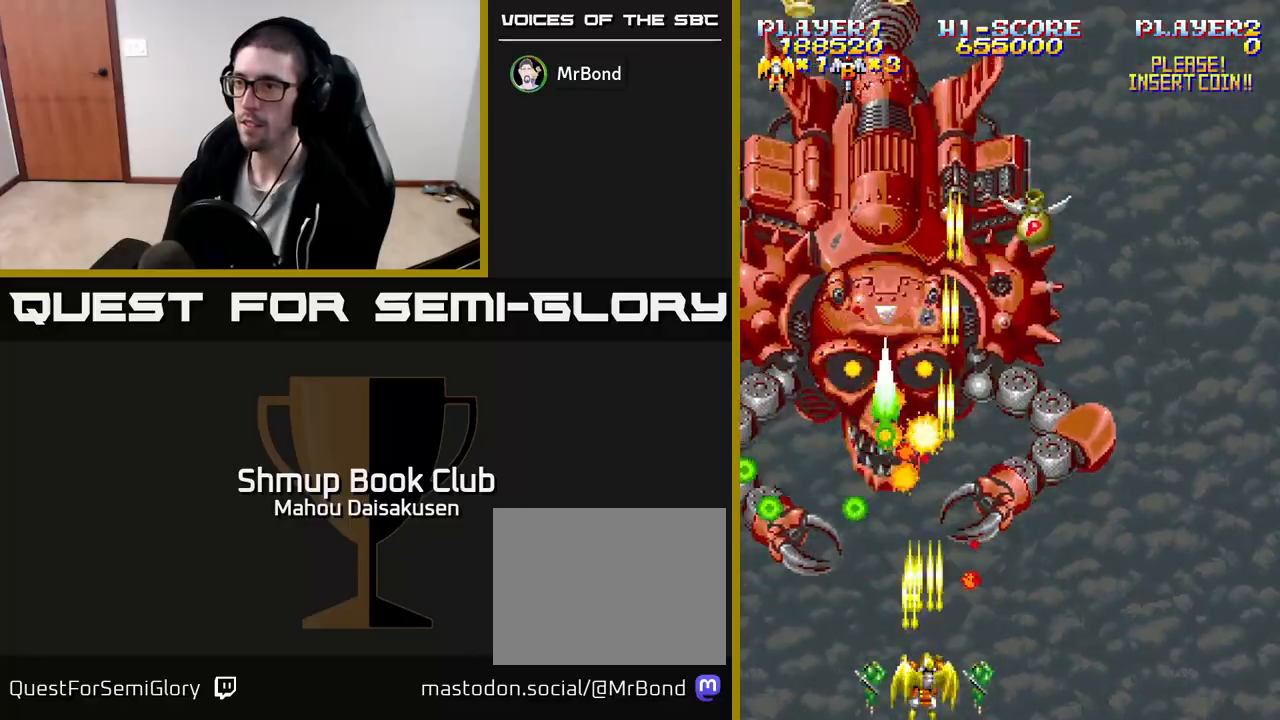
{"buttons": ["A", "DPAD_RIGHT"], "events": [[67, "DPAD_RIGHT", "down"]]}
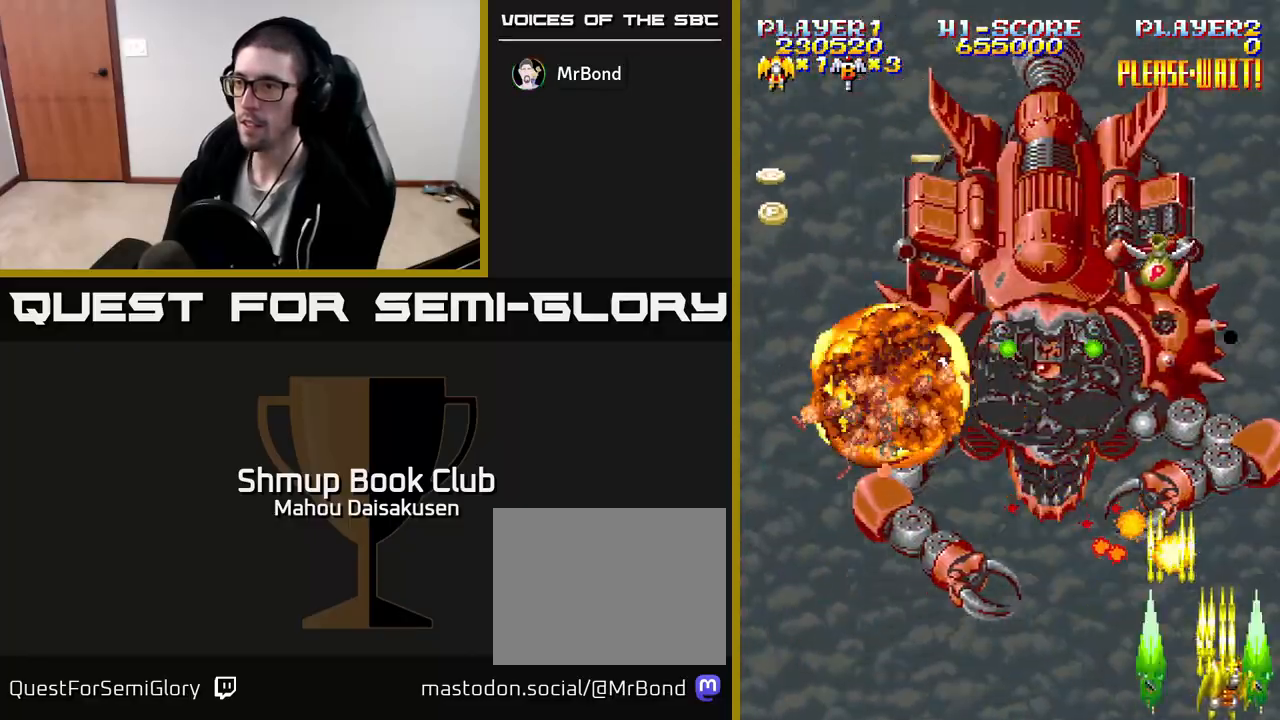
{"buttons": ["A", "DPAD_LEFT"], "events": [[233, "DPAD_RIGHT", "up"], [267, "DPAD_LEFT", "down"]]}
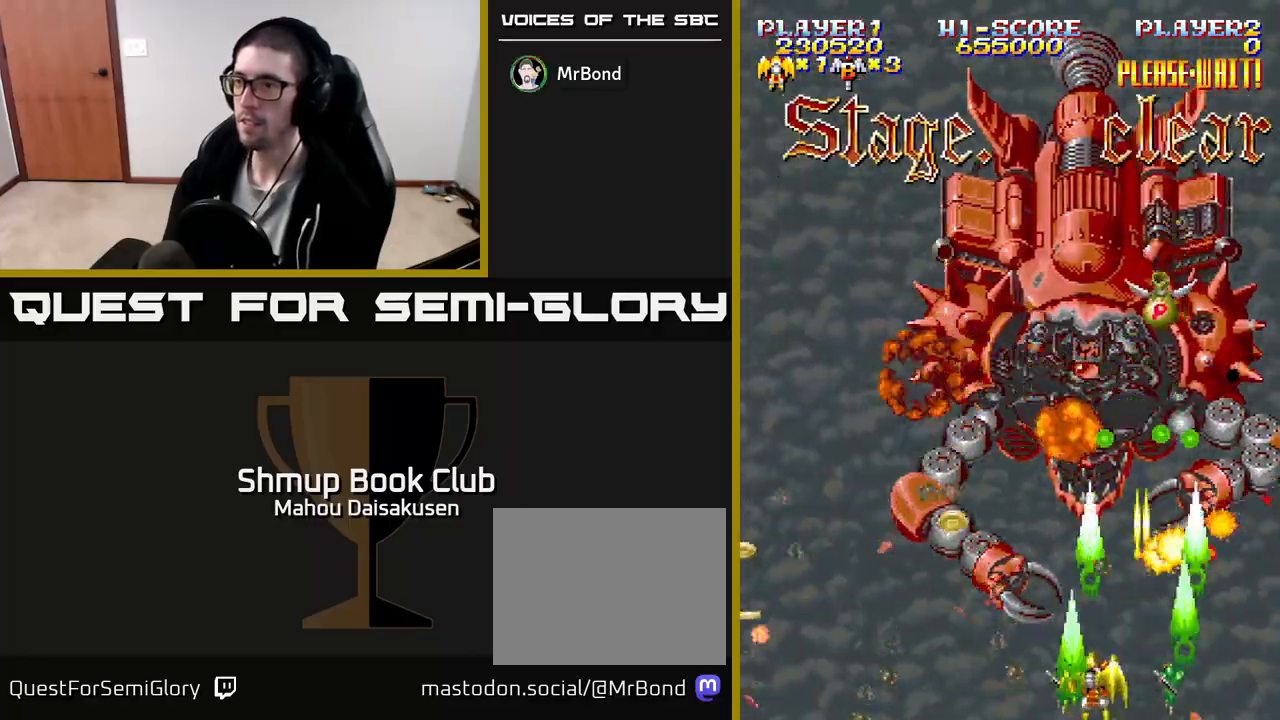
{"buttons": ["A", "DPAD_LEFT"], "events": [[17, "DPAD_LEFT", "up"], [383, "DPAD_LEFT", "down"]]}
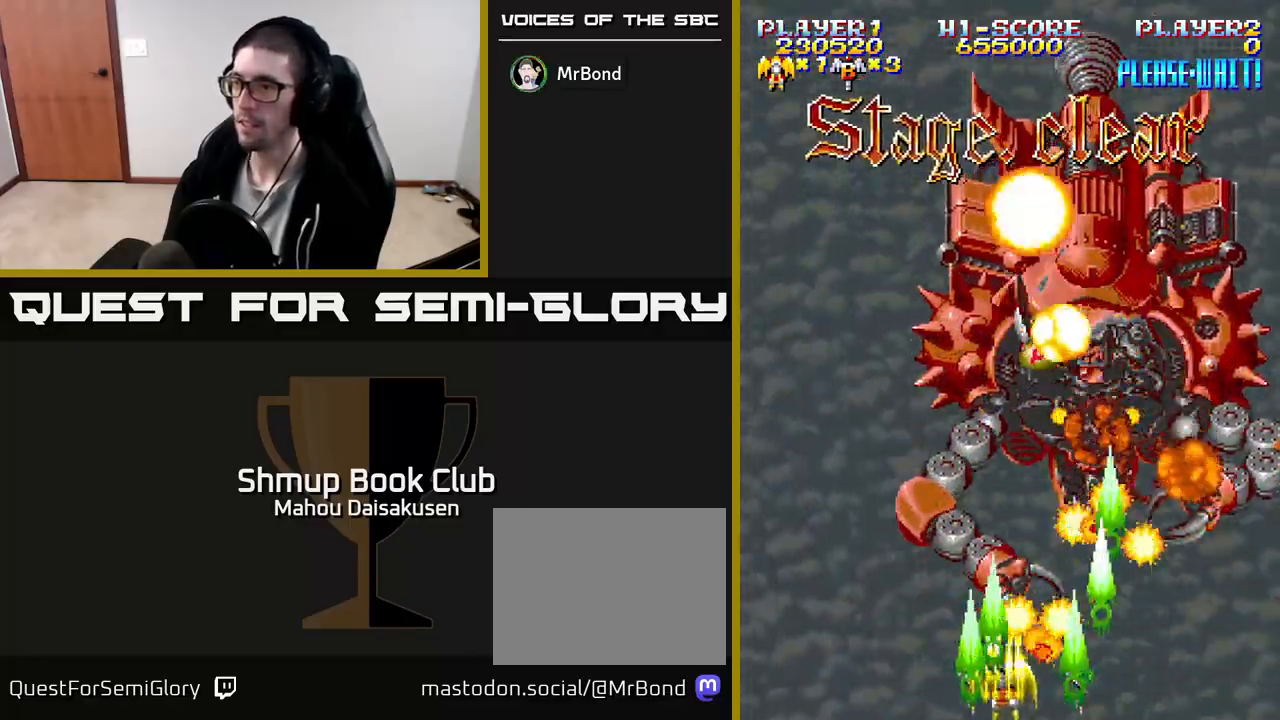
{"buttons": ["A", "DPAD_LEFT"], "events": [[100, "DPAD_LEFT", "up"], [200, "DPAD_RIGHT", "down"], [250, "DPAD_RIGHT", "up"], [317, "DPAD_LEFT", "down"]]}
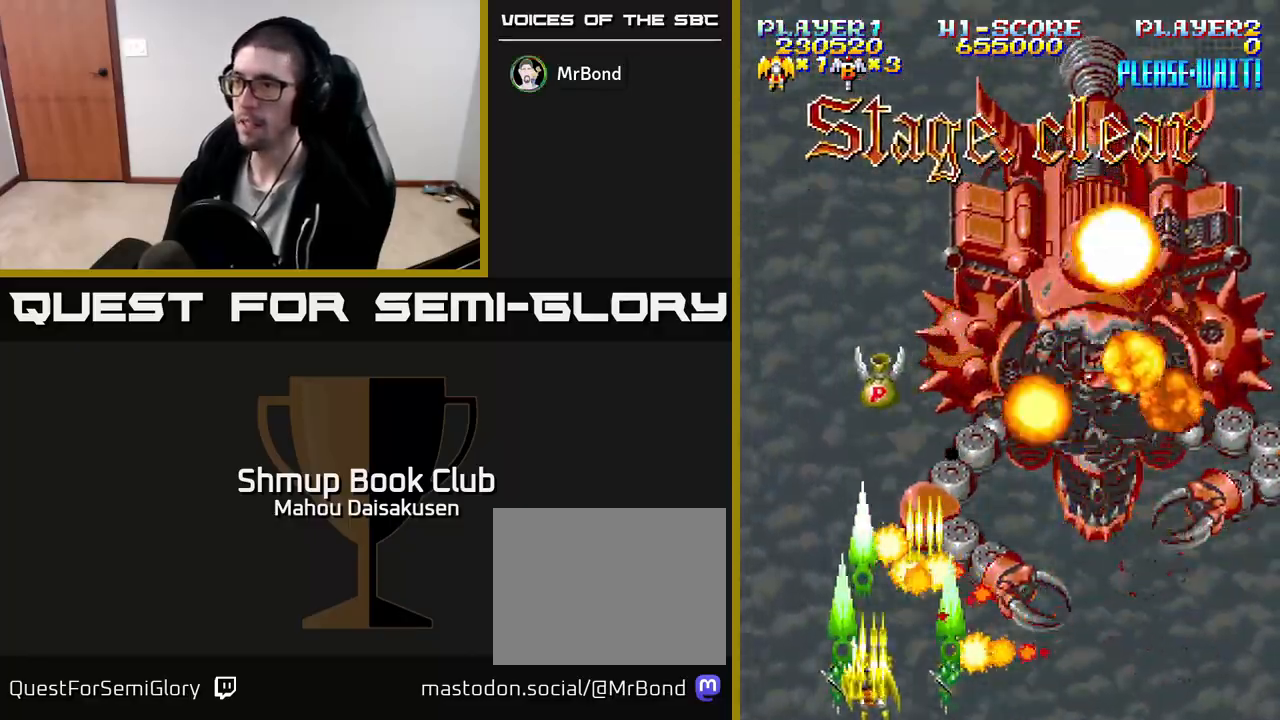
{"buttons": ["A", "DPAD_UP", "DPAD_RIGHT"], "events": [[83, "DPAD_UP", "down"], [150, "DPAD_LEFT", "up"], [400, "DPAD_RIGHT", "down"]]}
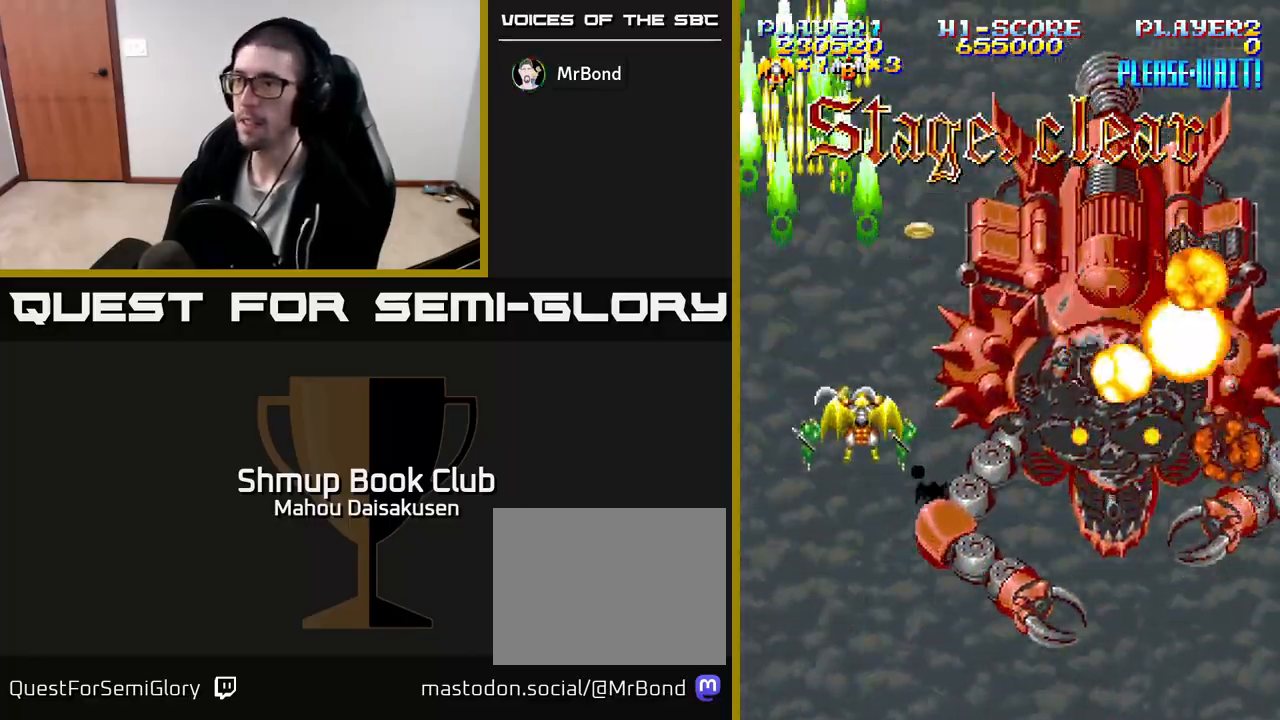
{"buttons": ["A", "DPAD_LEFT"], "events": [[17, "DPAD_RIGHT", "up"], [167, "DPAD_RIGHT", "down"], [367, "DPAD_UP", "up"], [417, "DPAD_RIGHT", "up"], [450, "DPAD_LEFT", "down"]]}
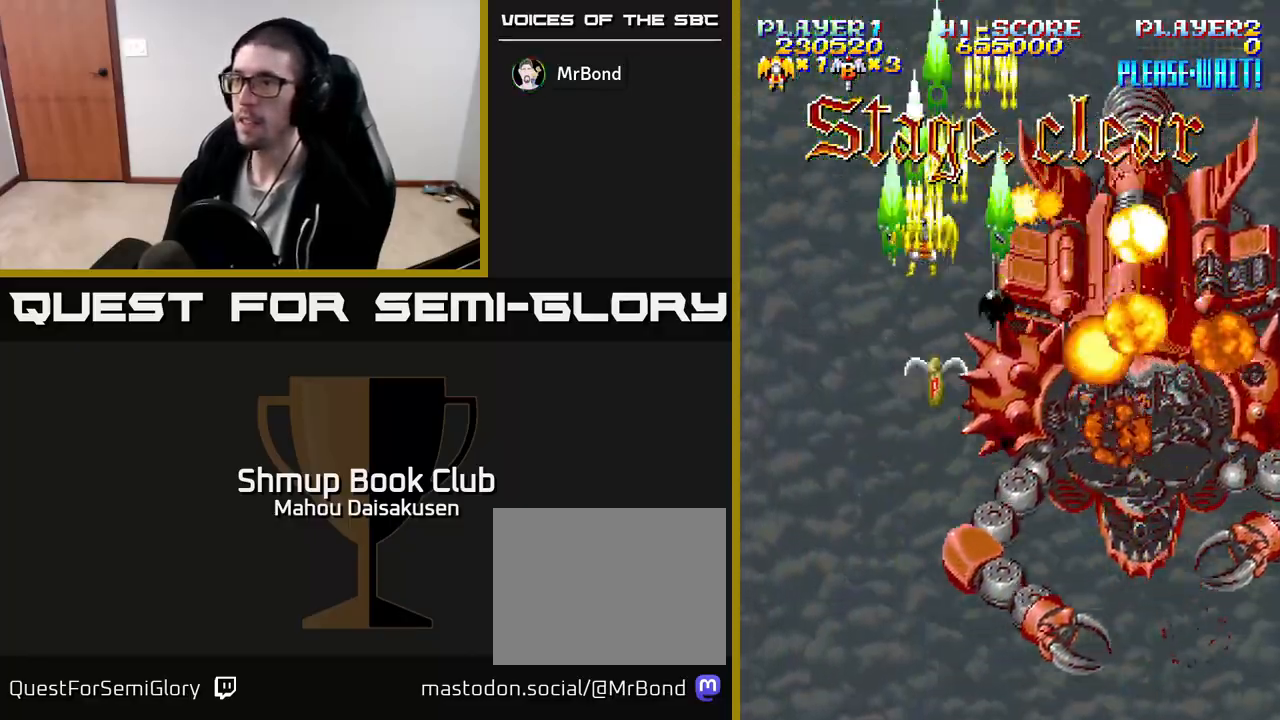
{"buttons": ["A", "DPAD_DOWN", "DPAD_RIGHT"], "events": [[83, "DPAD_DOWN", "down"], [83, "DPAD_LEFT", "up"], [117, "DPAD_RIGHT", "down"], [150, "DPAD_RIGHT", "up"], [267, "DPAD_RIGHT", "down"]]}
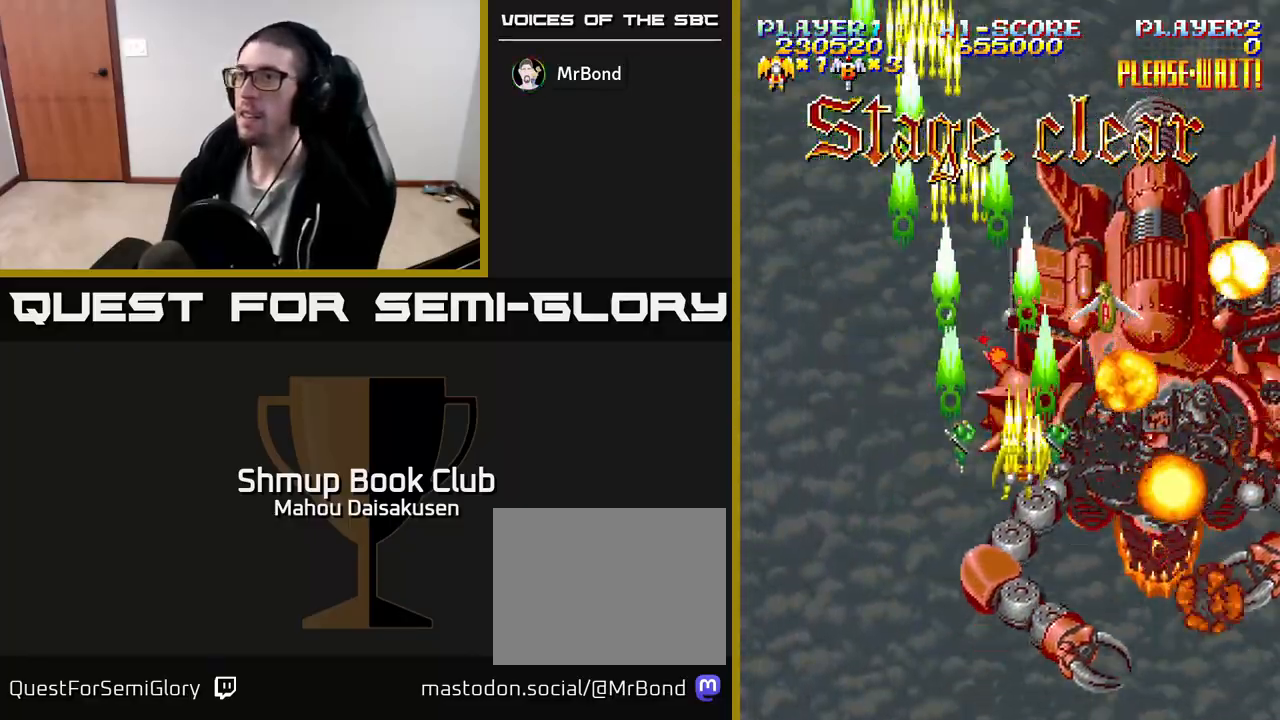
{"buttons": [], "events": [[117, "DPAD_RIGHT", "up"], [233, "DPAD_DOWN", "up"], [267, "A", "up"]]}